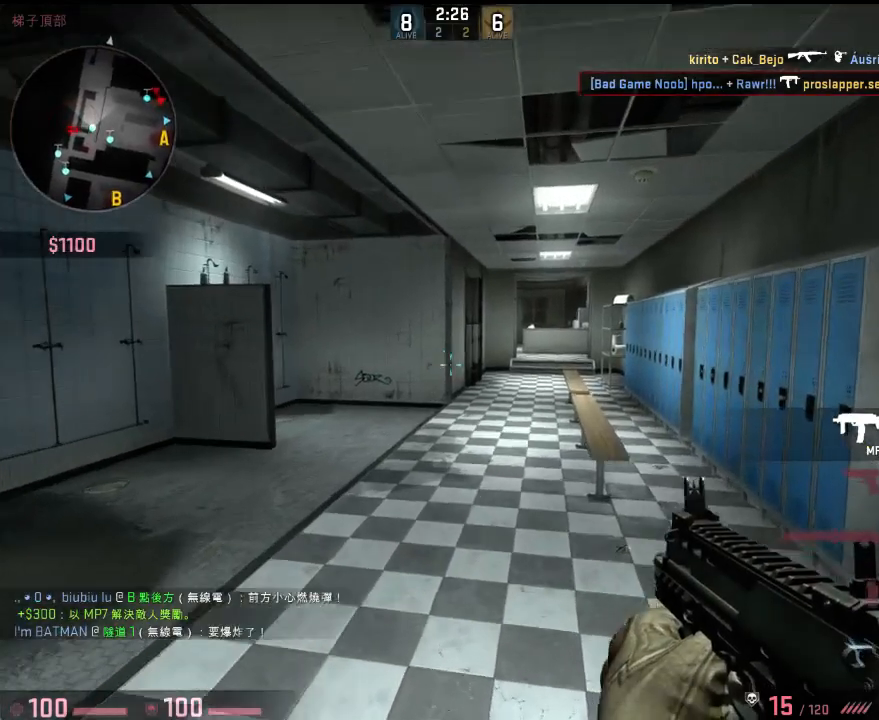
Gameplay with keyboard; each line is a JSON object with the keys held at the frame after it. "events" lists presses ("down") and releases ("up") of "1", "2", "3", "4", "5", "6", "a", "alt", "b", "c", "caps_lock", "ctrl", "d", "e", "f", "g", "h", "q", "r", "s", "shift", "space", "super", "t", "tab", "tilde", "v", "w", "x", "y" and "z" between this image and that frame as [ms after this image, input, new state], when the widget could be followed in between. No other keys are recorded. Mouse input is not recorded.
{"keys": ["w"], "events": [[267, "a", "down"], [401, "a", "up"]]}
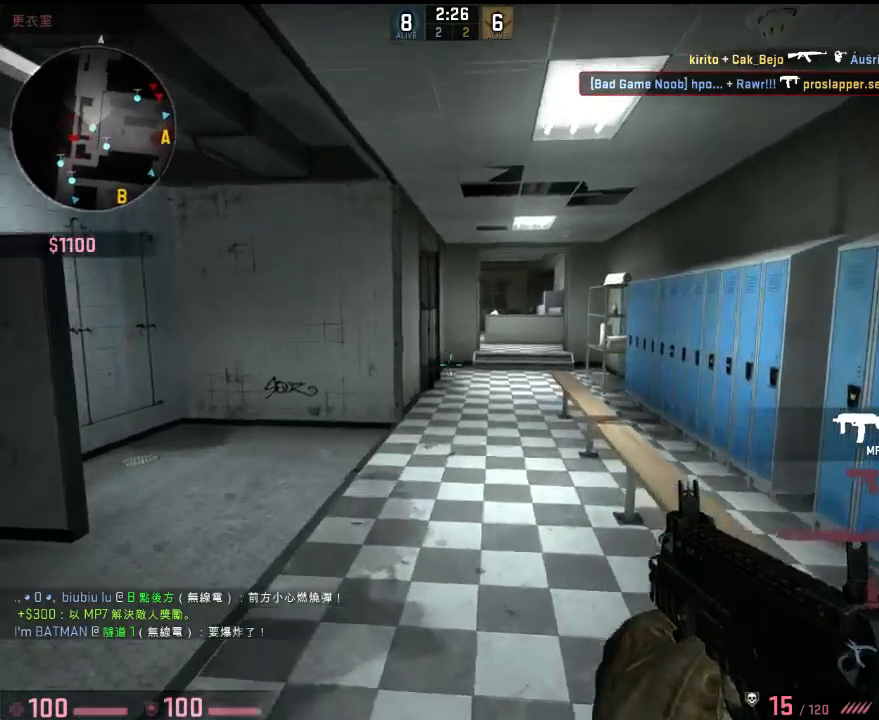
{"keys": ["d", "w"], "events": [[34, "q", "down"], [117, "q", "up"], [451, "d", "down"]]}
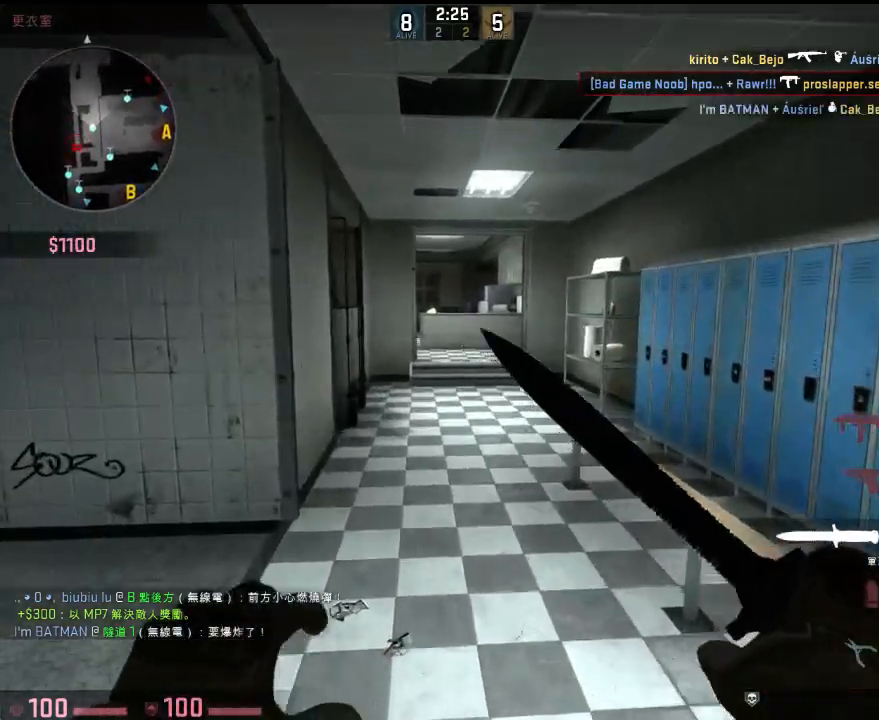
{"keys": ["w"], "events": [[33, "d", "up"], [301, "q", "down"], [367, "q", "up"]]}
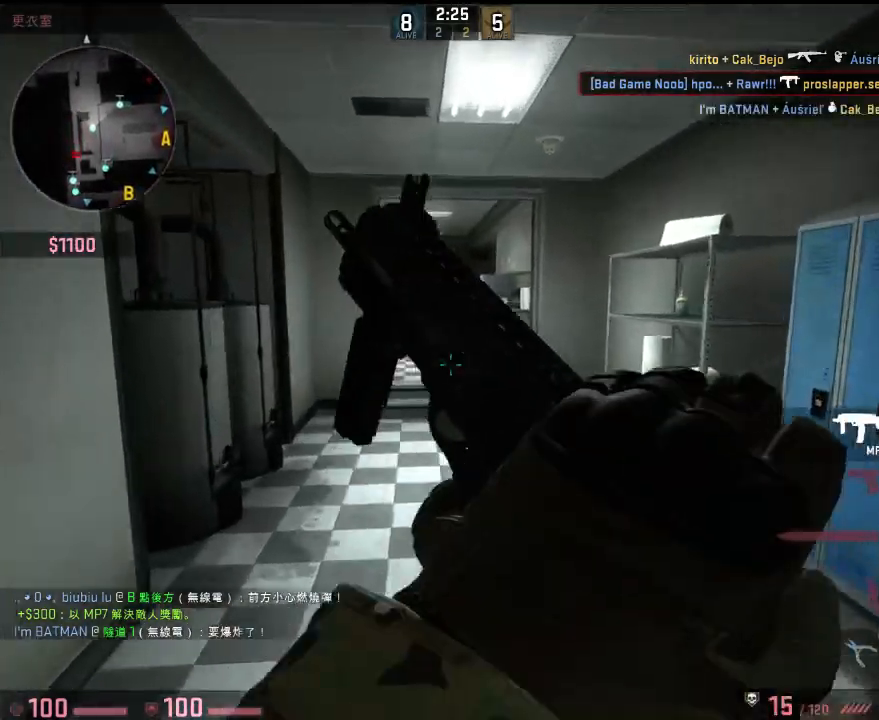
{"keys": ["w"], "events": [[401, "d", "down"], [484, "d", "up"]]}
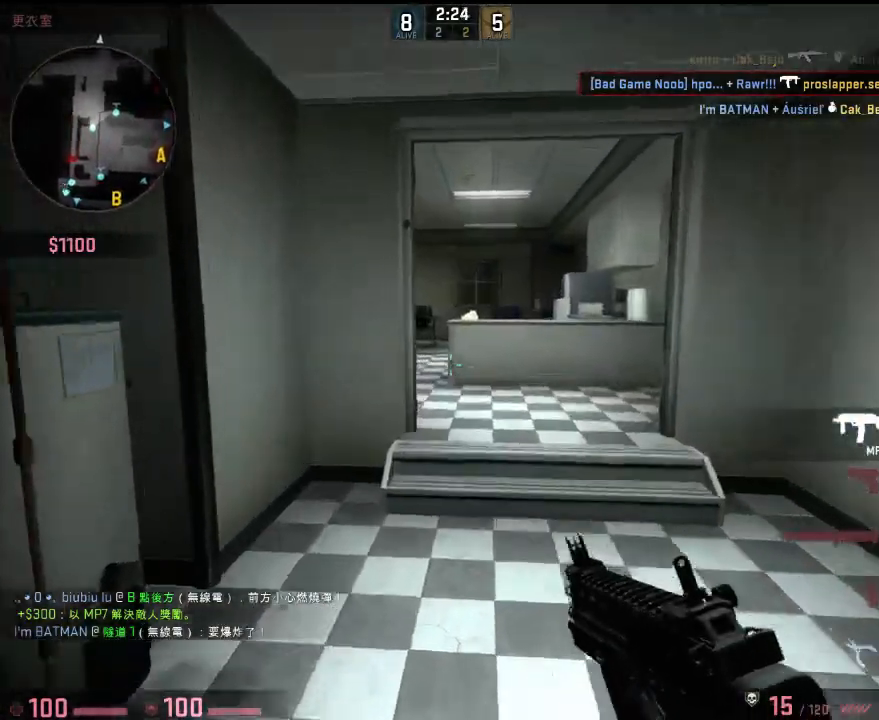
{"keys": ["d", "w"], "events": [[167, "d", "down"], [300, "d", "up"], [484, "d", "down"]]}
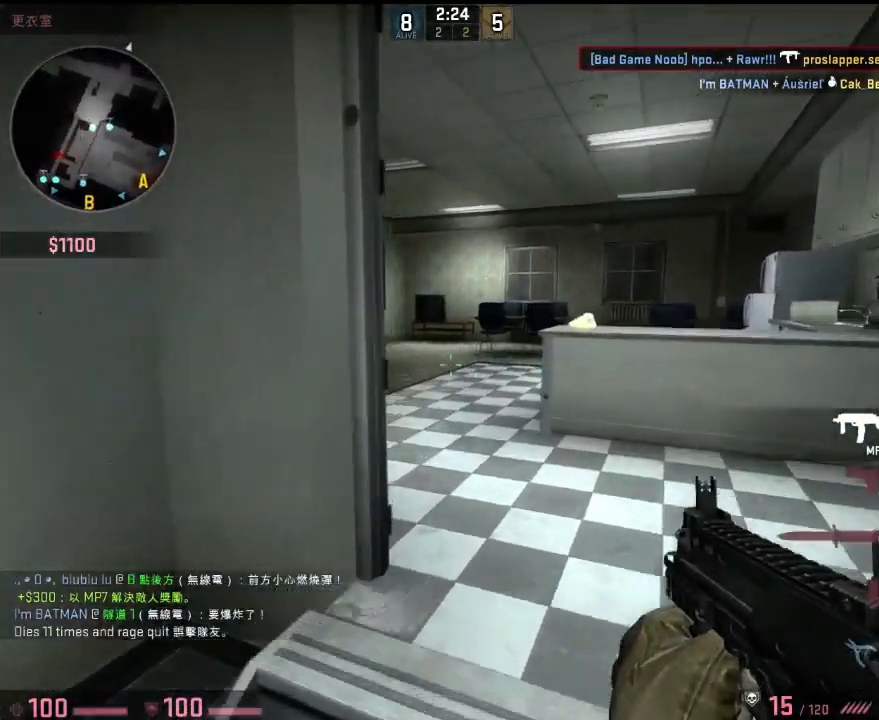
{"keys": ["d", "w"], "events": [[283, "w", "up"], [300, "a", "down"], [300, "d", "up"], [450, "w", "down"], [501, "a", "up"], [501, "d", "down"]]}
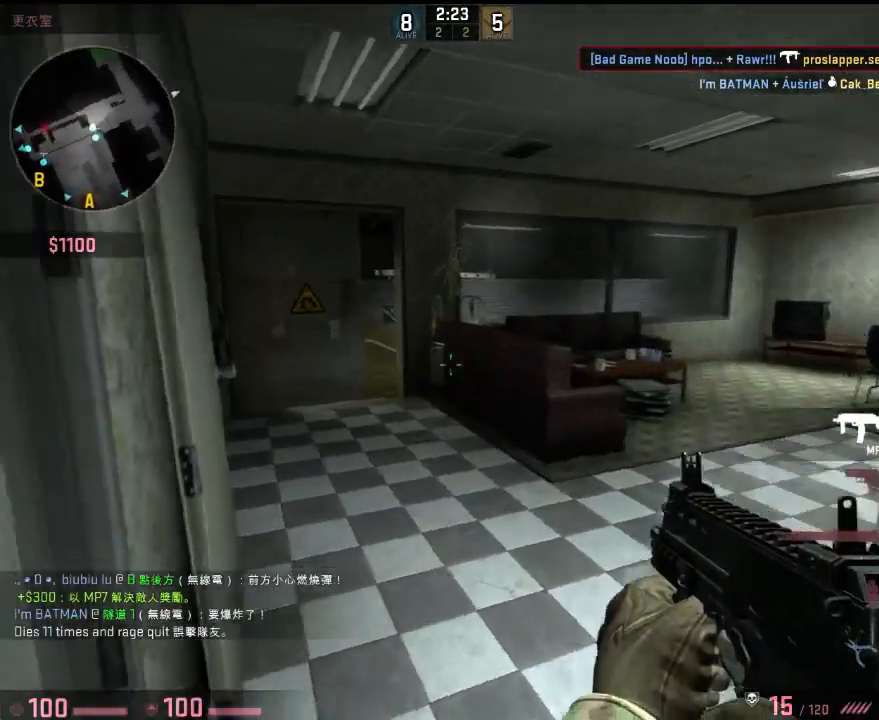
{"keys": ["d"], "events": [[166, "d", "up"], [317, "d", "down"], [384, "w", "up"]]}
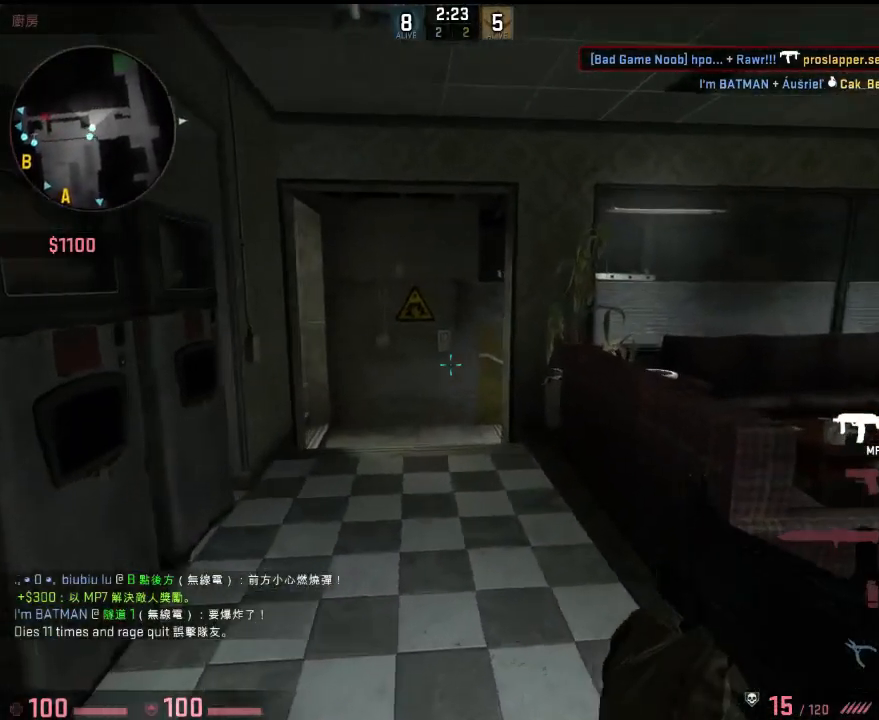
{"keys": ["shift"], "events": [[84, "shift", "down"], [101, "d", "up"], [184, "a", "down"], [251, "w", "down"], [401, "w", "up"], [501, "a", "up"]]}
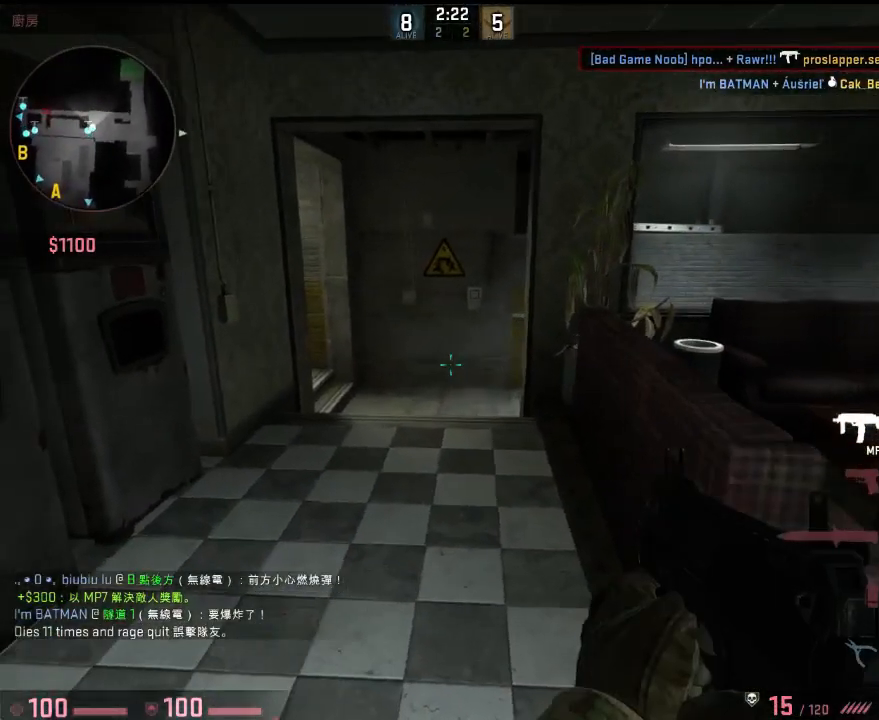
{"keys": ["s", "shift"], "events": [[50, "d", "down"], [67, "w", "down"], [117, "d", "up"], [301, "d", "down"], [301, "w", "up"], [401, "d", "up"], [484, "s", "down"]]}
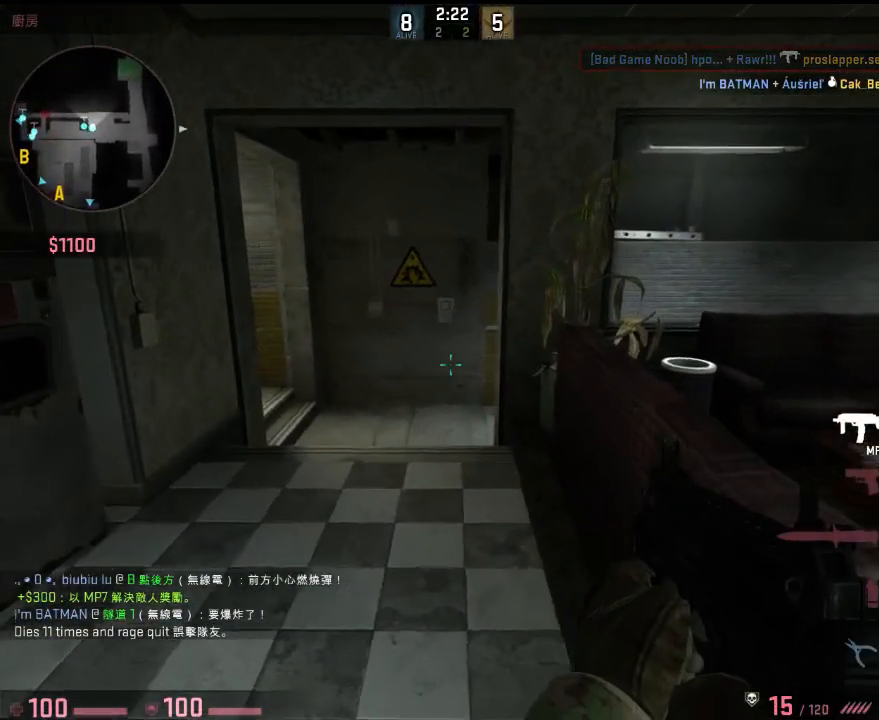
{"keys": ["a", "shift"], "events": [[50, "d", "down"], [134, "s", "up"], [167, "d", "up"], [434, "a", "down"]]}
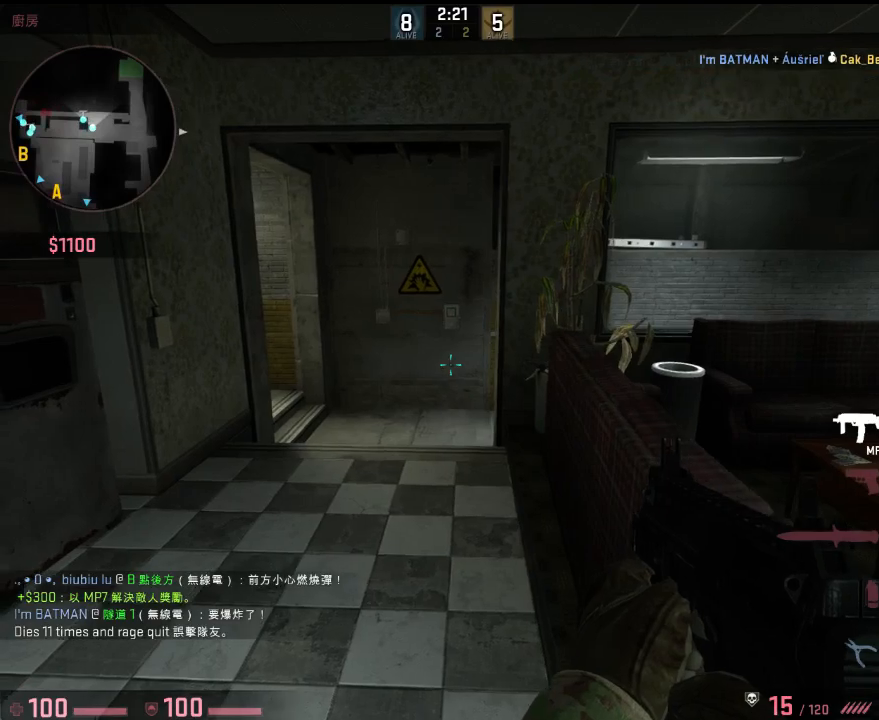
{"keys": ["shift"], "events": [[33, "a", "up"], [150, "d", "down"], [217, "d", "up"]]}
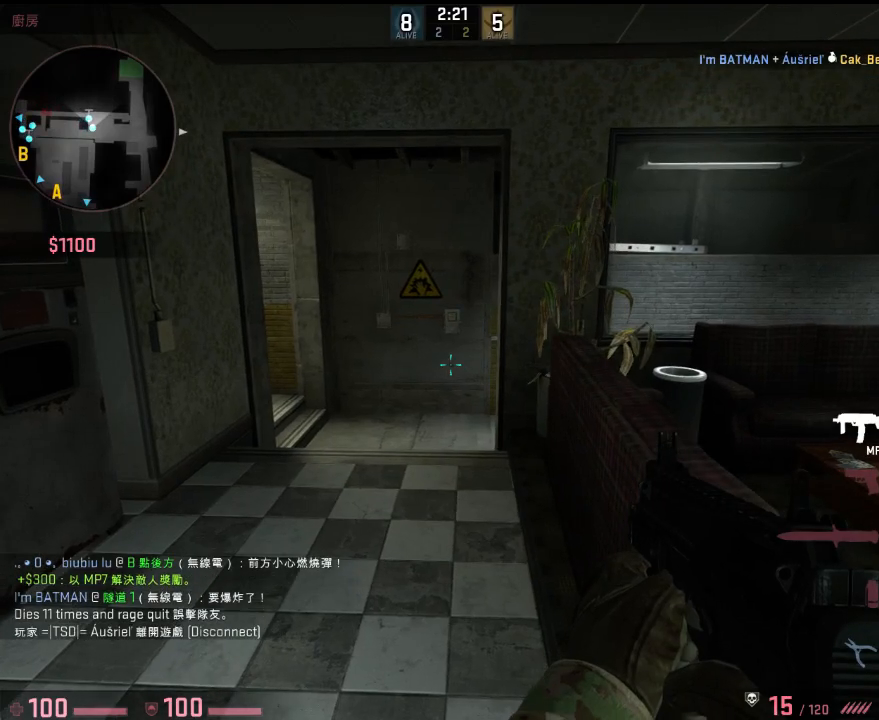
{"keys": ["d", "shift"], "events": [[67, "d", "down"], [234, "s", "down"], [467, "s", "up"]]}
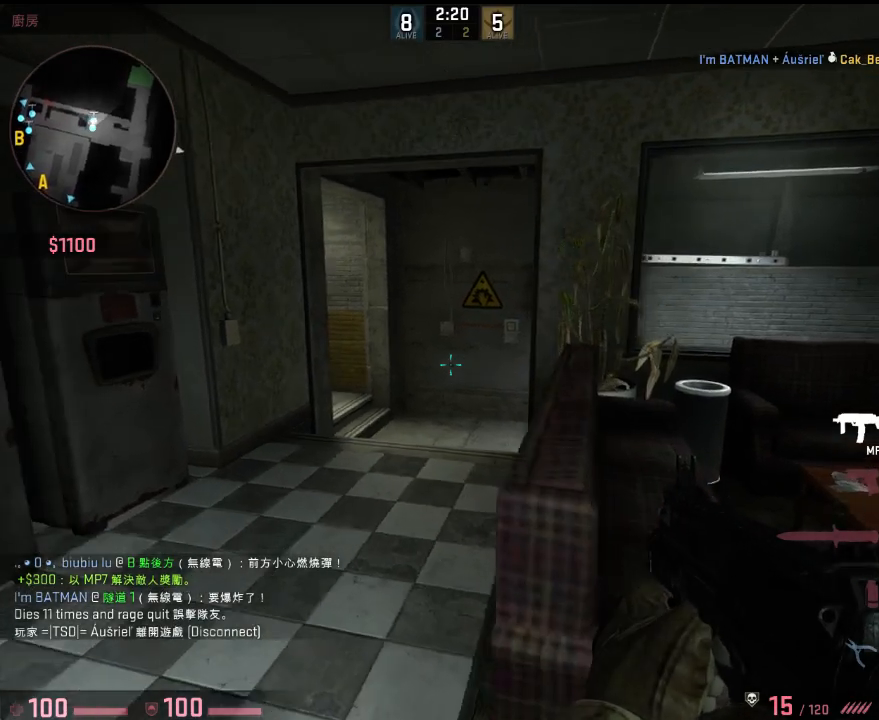
{"keys": ["d", "shift", "w"], "events": [[434, "w", "down"]]}
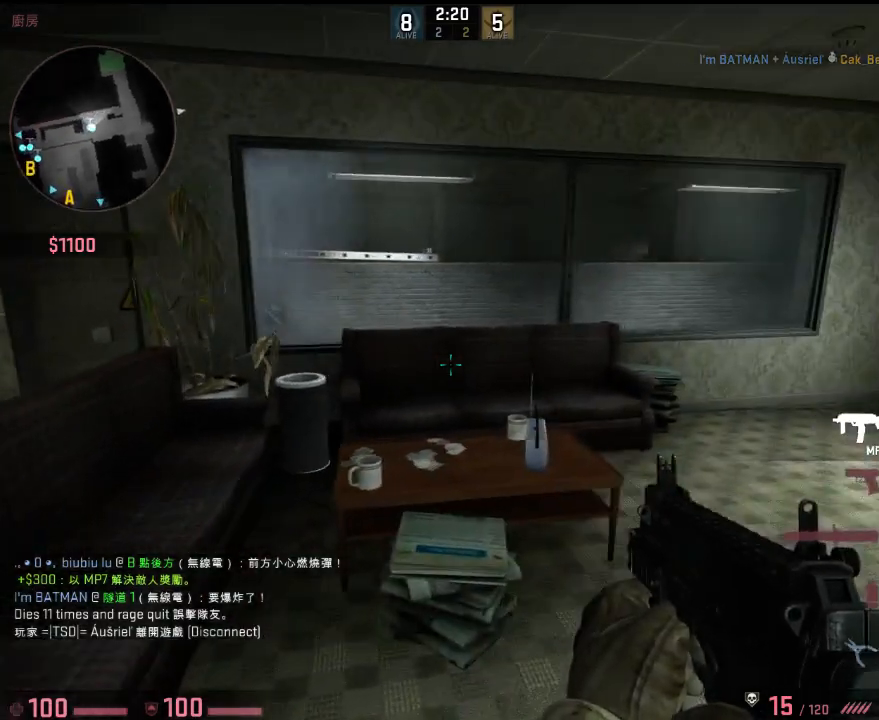
{"keys": ["d", "shift"], "events": [[117, "w", "up"]]}
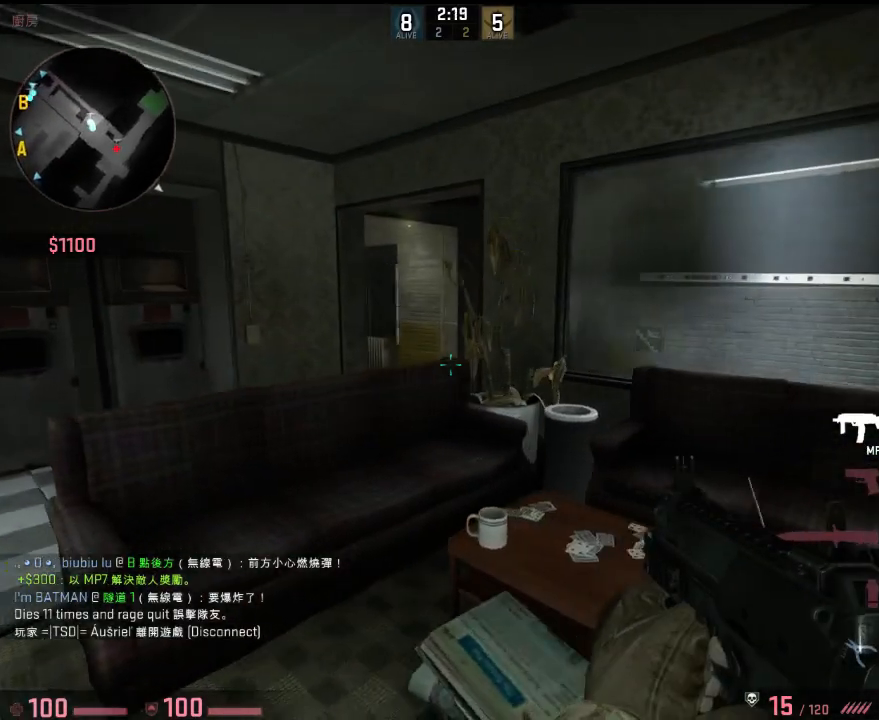
{"keys": ["d", "shift"], "events": []}
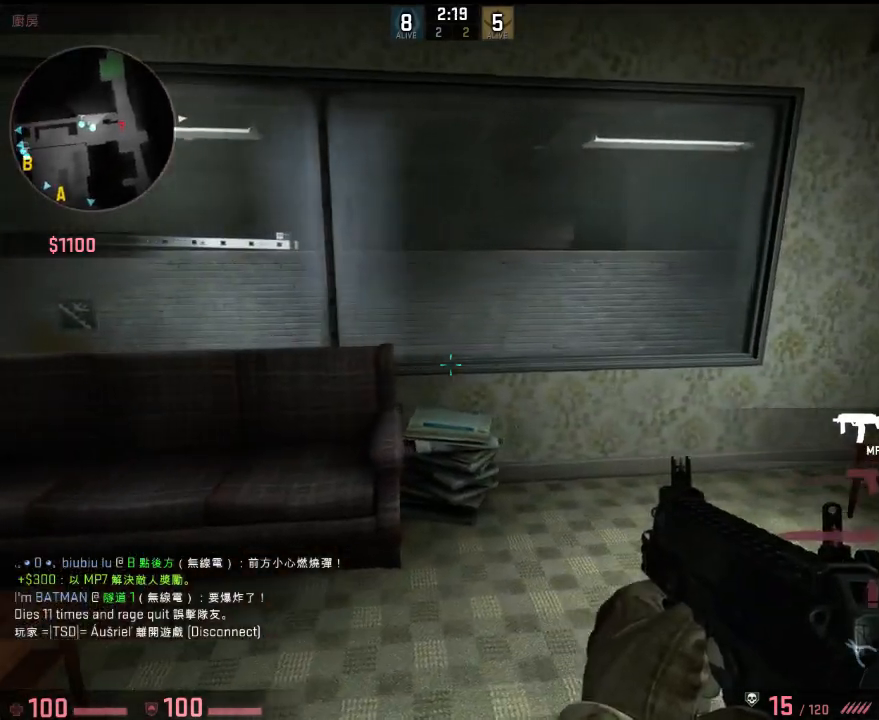
{"keys": ["shift", "w"], "events": [[217, "d", "up"], [384, "r", "down"], [451, "w", "down"], [501, "r", "up"]]}
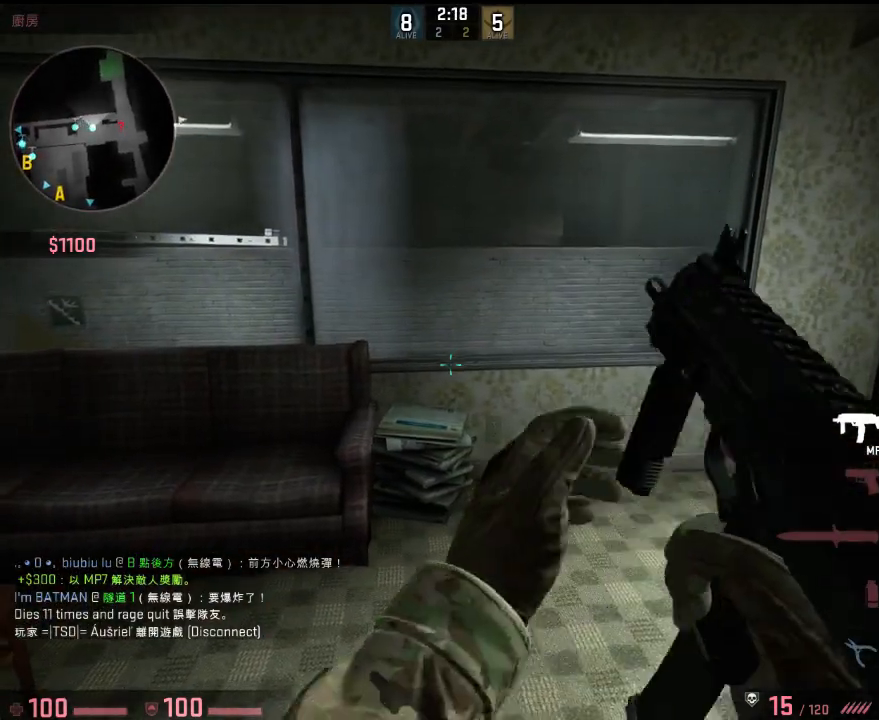
{"keys": ["d"], "events": [[67, "shift", "up"], [184, "d", "down"], [368, "w", "up"]]}
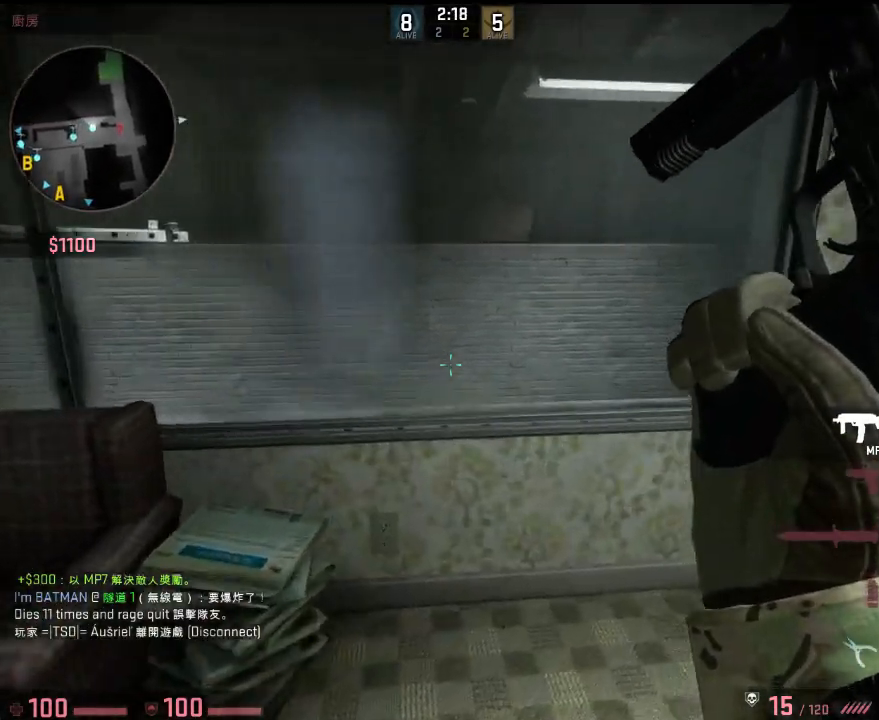
{"keys": [], "events": [[218, "s", "down"], [284, "d", "up"], [401, "s", "up"]]}
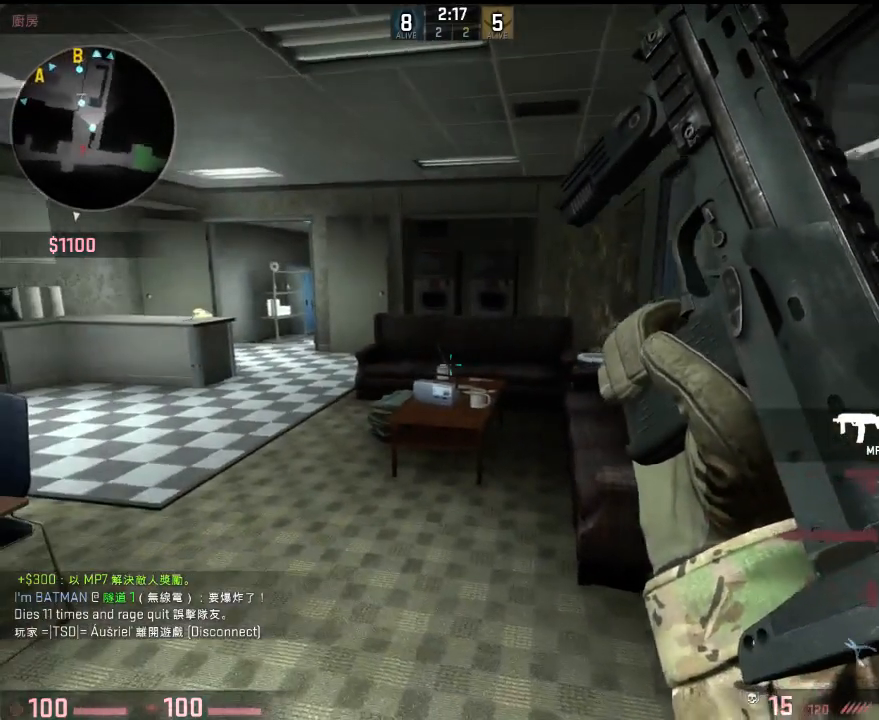
{"keys": ["a", "s"], "events": [[384, "a", "down"], [401, "s", "down"]]}
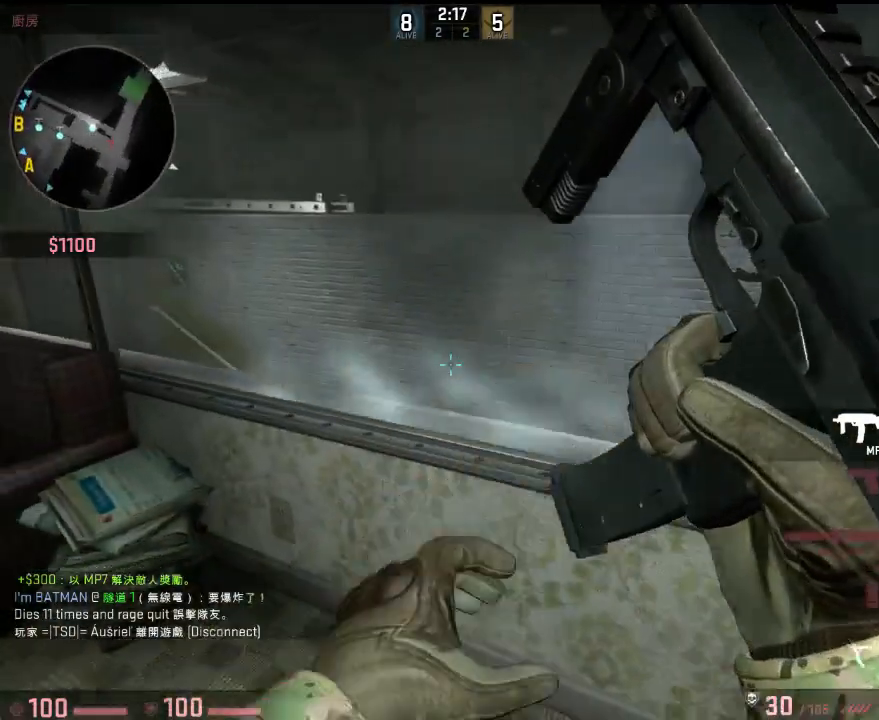
{"keys": ["s"], "events": [[50, "a", "up"], [100, "s", "up"], [484, "s", "down"]]}
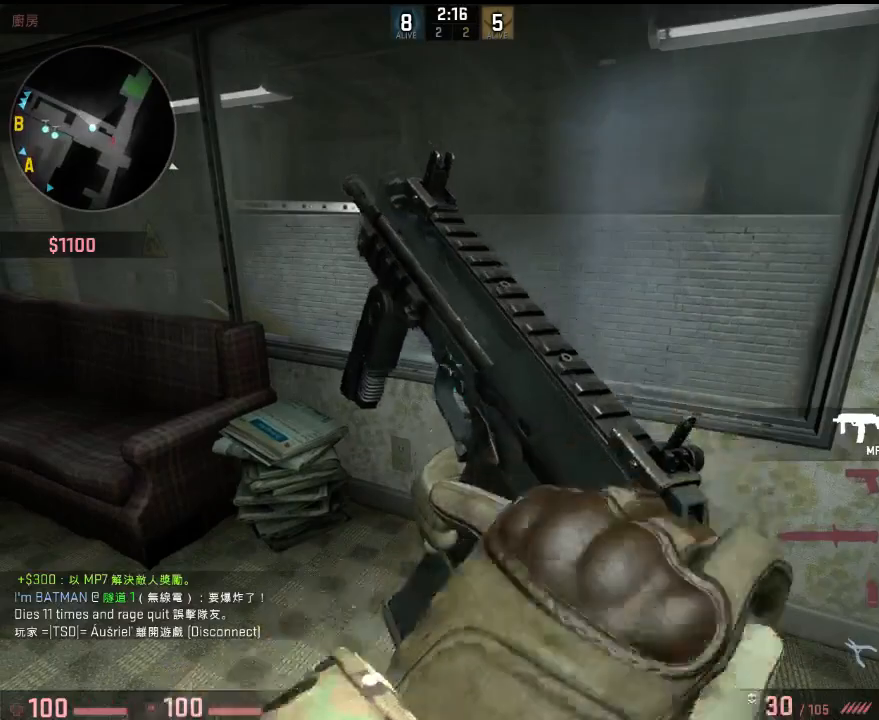
{"keys": ["d"], "events": [[117, "d", "down"], [468, "s", "up"]]}
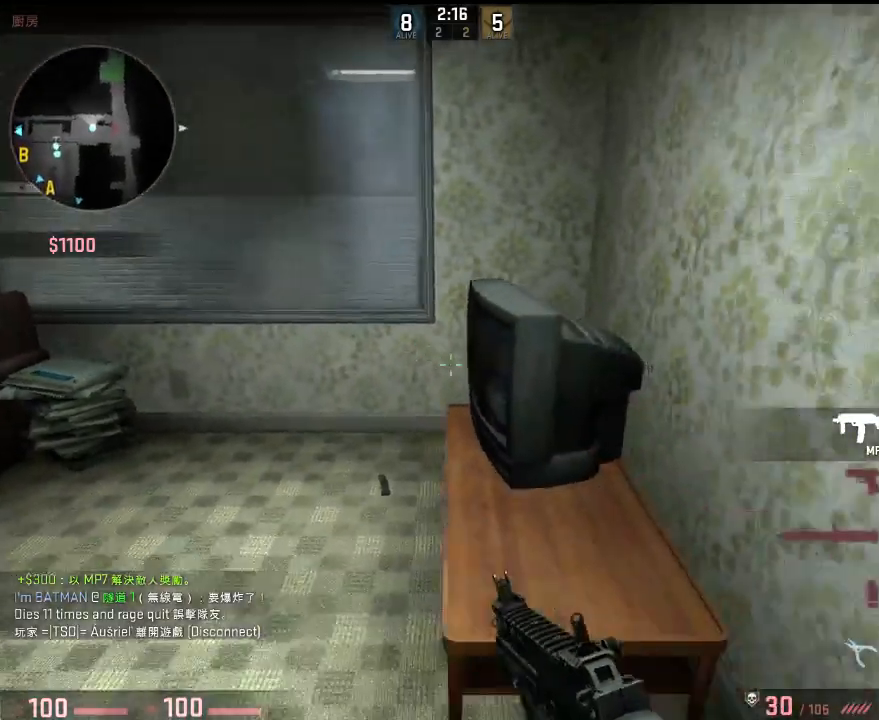
{"keys": ["a"], "events": [[150, "d", "up"], [367, "a", "down"]]}
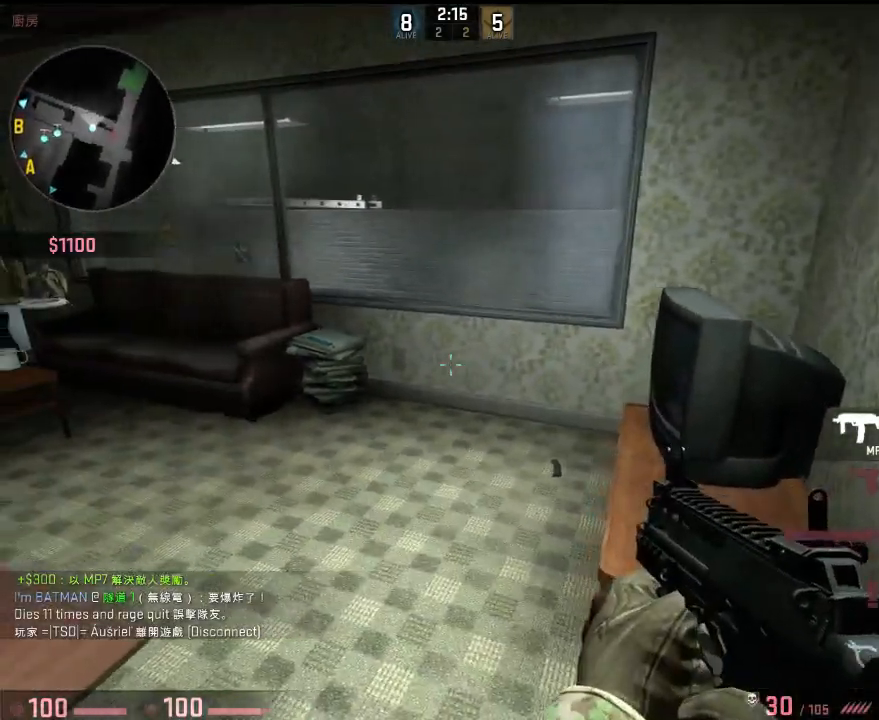
{"keys": ["d", "w"], "events": [[50, "a", "up"], [83, "d", "down"], [250, "d", "up"], [284, "a", "down"], [417, "a", "up"], [451, "d", "down"], [484, "w", "down"]]}
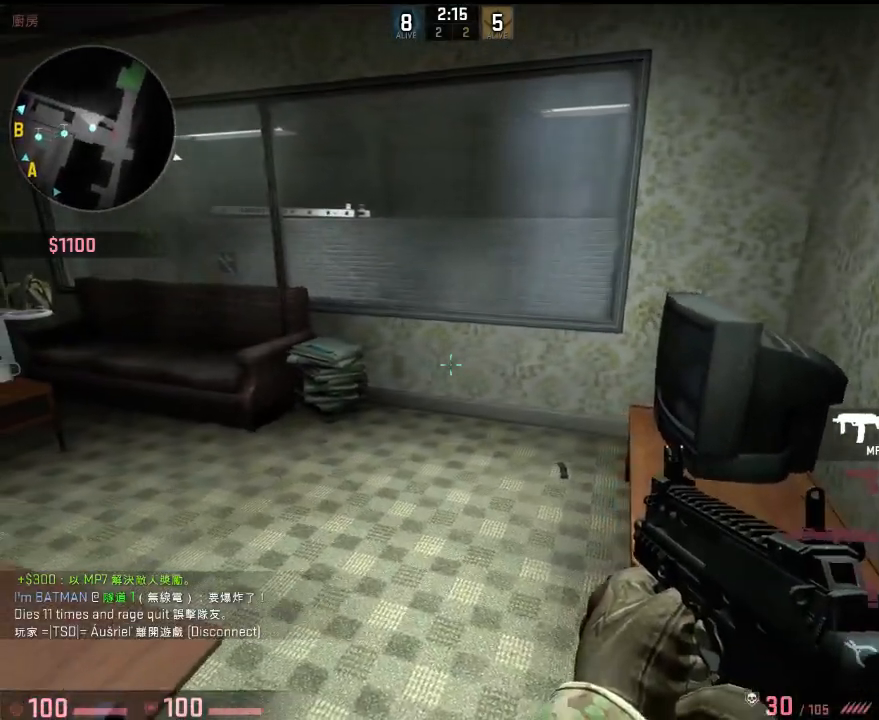
{"keys": ["d", "w"], "events": [[16, "q", "down"], [50, "d", "up"], [100, "q", "up"], [217, "a", "down"], [467, "a", "up"], [501, "d", "down"]]}
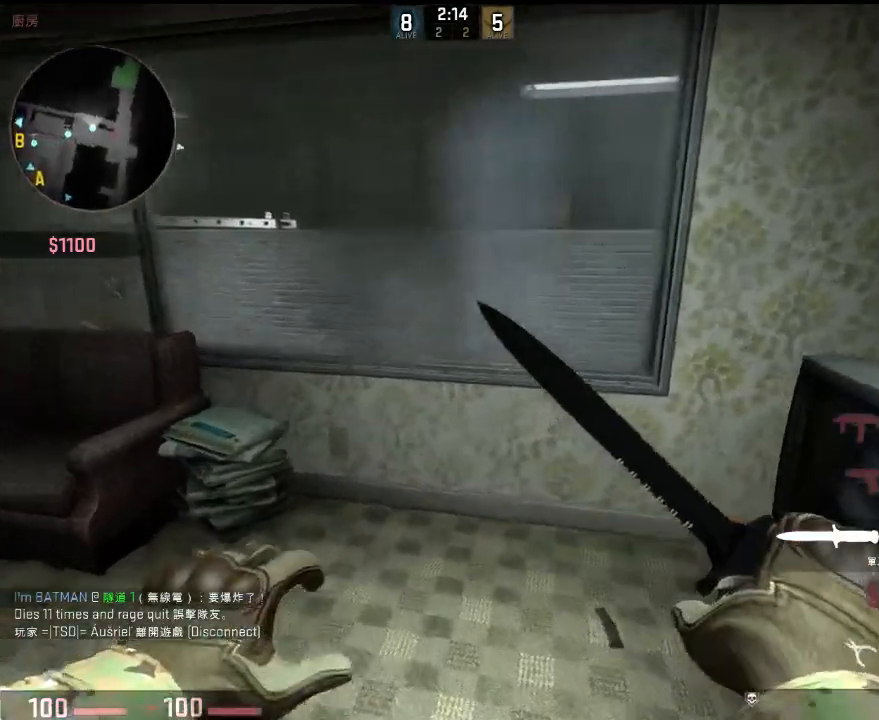
{"keys": [], "events": [[133, "d", "up"], [150, "a", "down"], [217, "a", "up"], [334, "d", "down"], [367, "w", "up"], [384, "d", "up"]]}
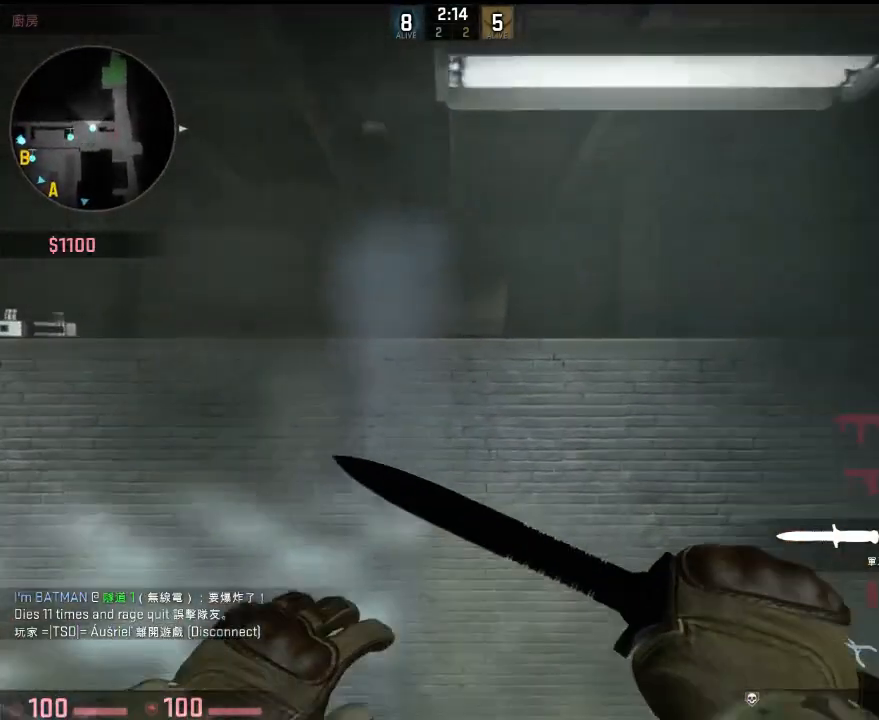
{"keys": ["w"], "events": [[268, "q", "down"], [301, "d", "down"], [334, "q", "up"], [401, "d", "up"], [468, "w", "down"]]}